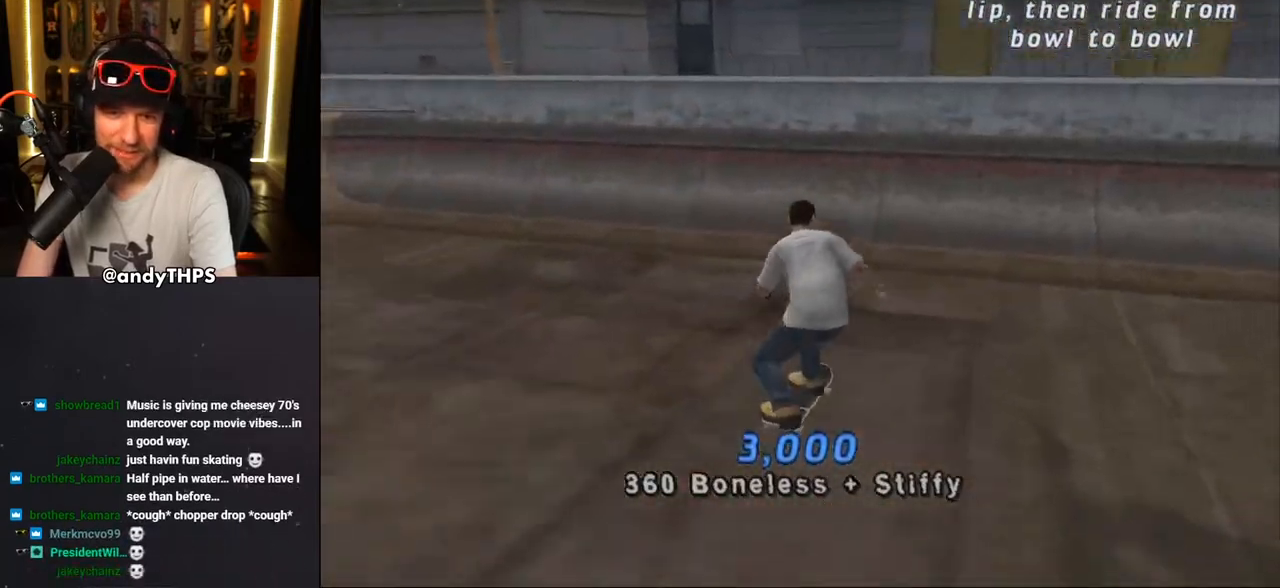
Gameplay with a controller (PlayStation layout); each line is a JSON object with the inputs held at the frame after it. "events" lists button and stick changes between this image and that frame as [ms after this image, input, new state], when the widget could be followed in between. Not read: L2 R2.
{"buttons": ["R1"], "left_stick": "center", "right_stick": "center", "events": [[33, "DPAD_LEFT", "up"], [33, "DPAD_UP", "up"], [133, "DPAD_UP", "down"], [217, "DPAD_UP", "up"], [283, "DPAD_RIGHT", "down"], [283, "R1", "down"], [350, "DPAD_RIGHT", "up"], [400, "CROSS", "up"], [433, "DPAD_UP", "down"], [467, "DPAD_UP", "up"]]}
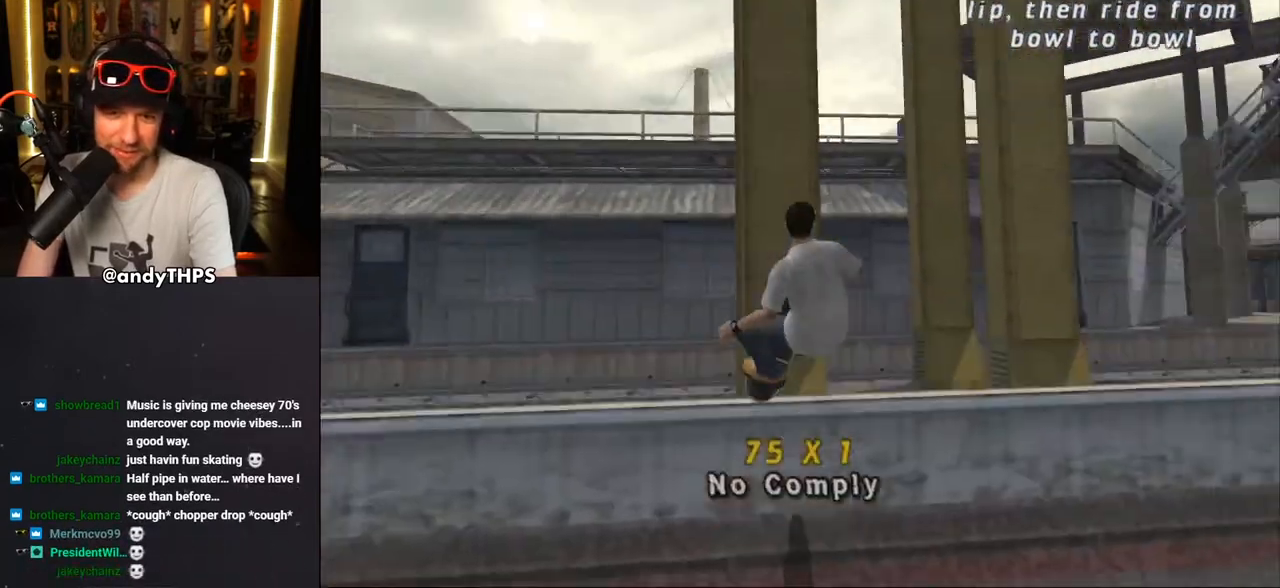
{"buttons": ["CIRCLE", "R1"], "left_stick": "center", "right_stick": "center", "events": [[17, "DPAD_UP", "down"], [100, "DPAD_UP", "up"], [167, "DPAD_UP", "down"], [183, "CIRCLE", "down"], [183, "DPAD_UP", "up"]]}
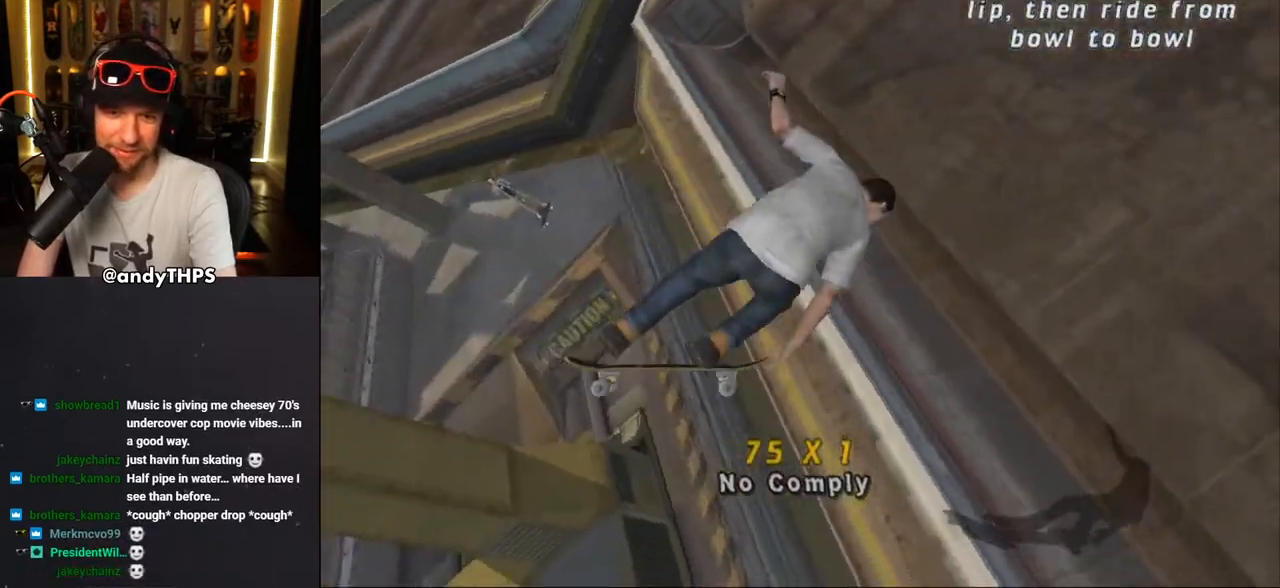
{"buttons": ["CROSS"], "left_stick": "center", "right_stick": "center", "events": [[50, "CIRCLE", "up"], [217, "CROSS", "down"], [317, "R1", "up"]]}
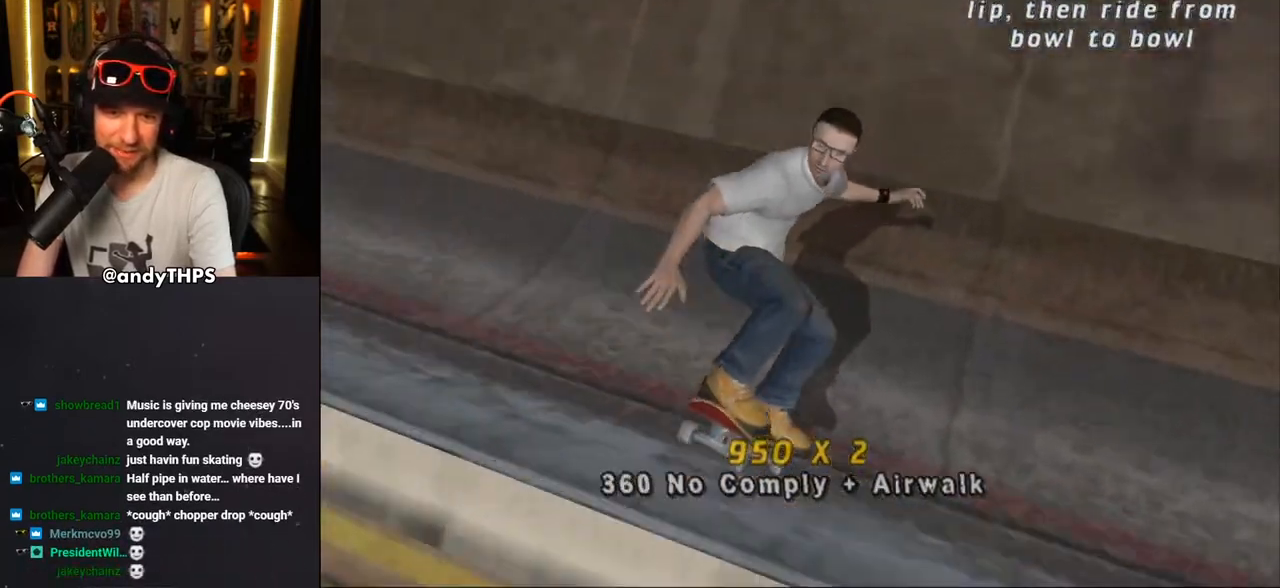
{"buttons": ["CROSS"], "left_stick": "center", "right_stick": "center", "events": [[233, "DPAD_LEFT", "down"], [233, "DPAD_UP", "down"], [383, "DPAD_UP", "up"], [400, "DPAD_LEFT", "up"]]}
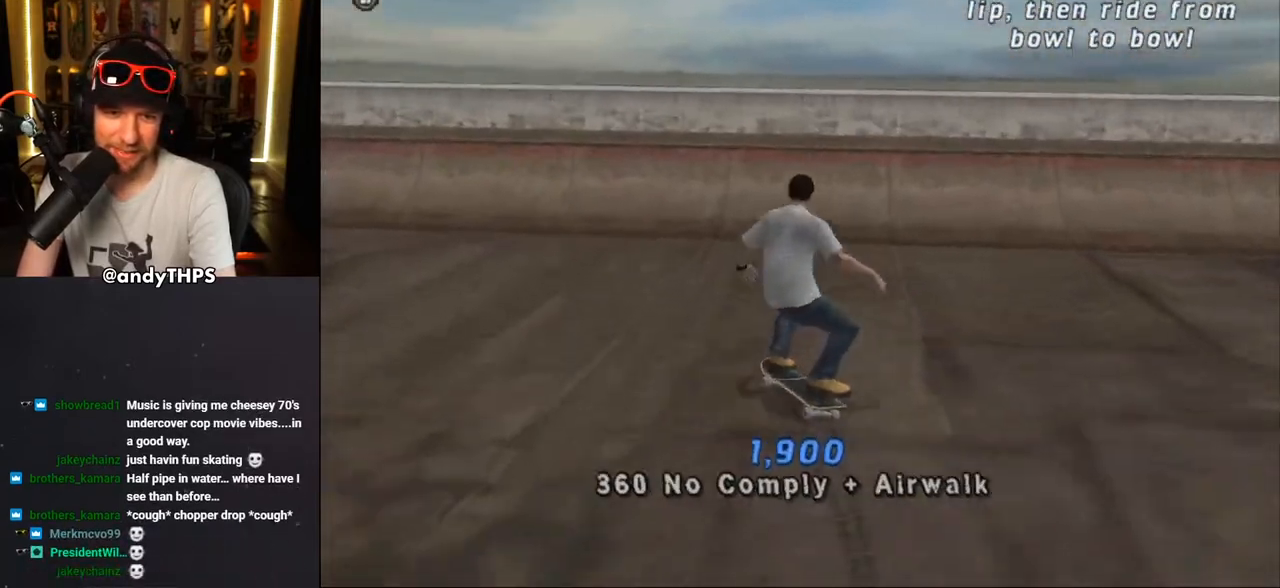
{"buttons": [], "left_stick": "center", "right_stick": "center", "events": [[33, "DPAD_RIGHT", "down"], [167, "DPAD_RIGHT", "up"], [250, "DPAD_UP", "down"], [333, "DPAD_UP", "up"], [483, "CROSS", "up"]]}
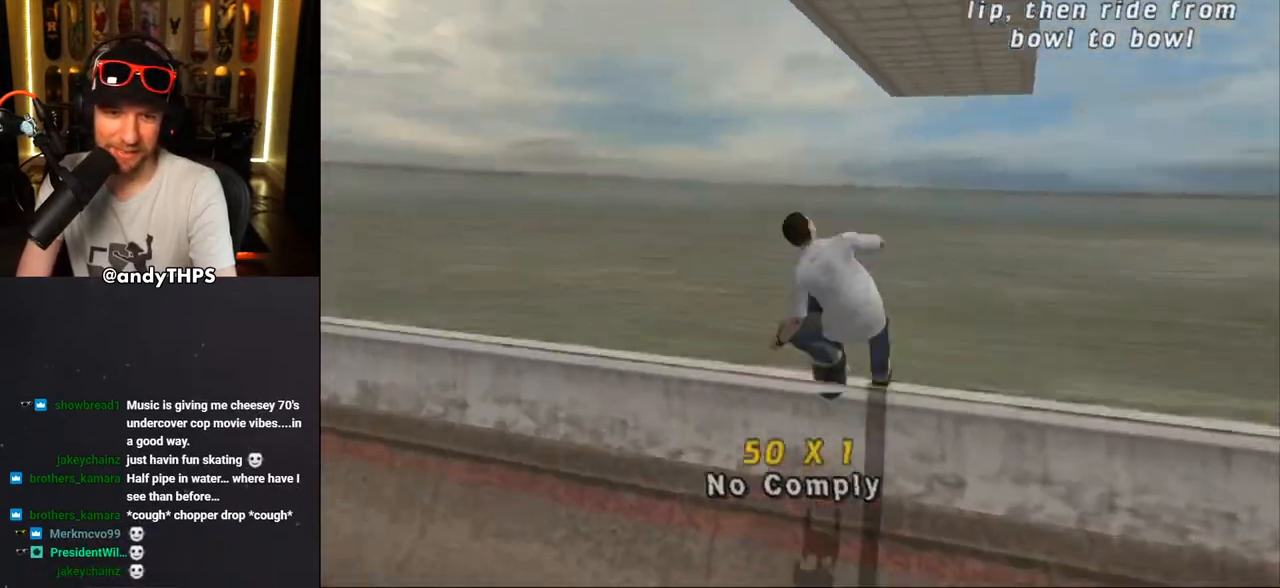
{"buttons": ["CROSS"], "left_stick": "center", "right_stick": "center", "events": [[17, "CROSS", "down"], [250, "CROSS", "up"], [500, "CROSS", "down"]]}
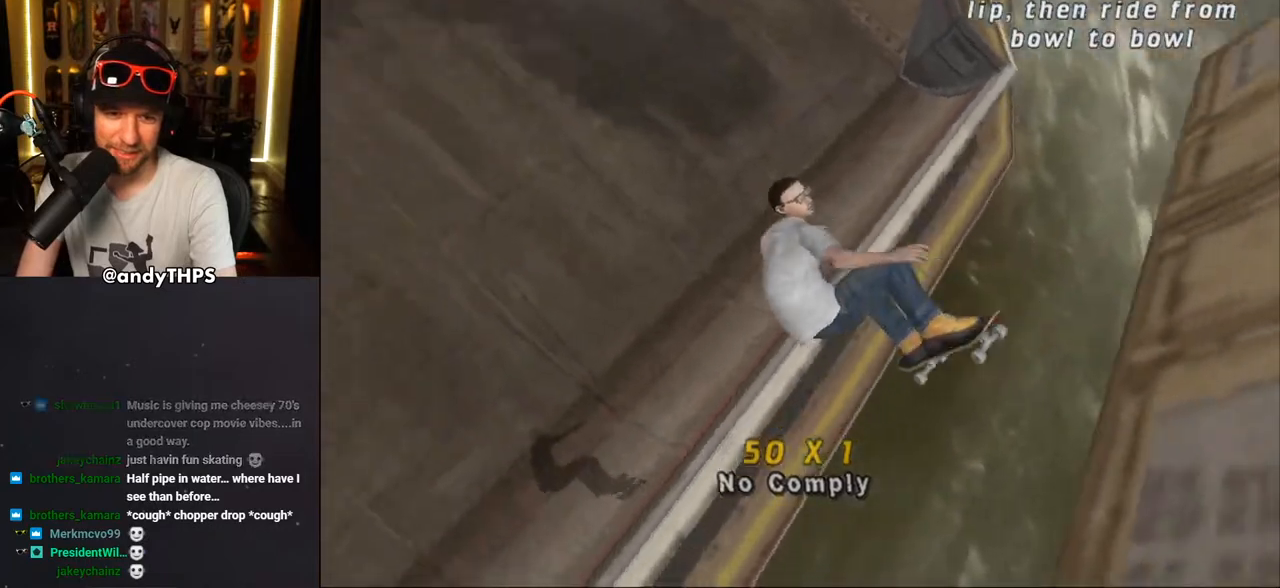
{"buttons": ["CROSS"], "left_stick": "center", "right_stick": "center", "events": []}
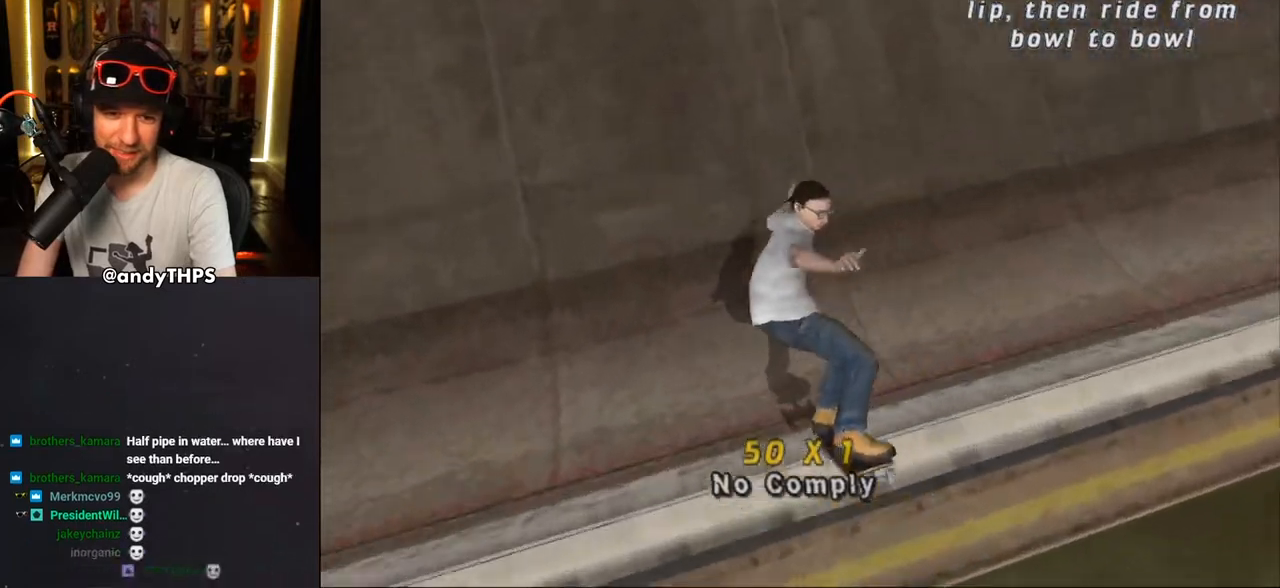
{"buttons": ["CROSS"], "left_stick": "center", "right_stick": "center", "events": []}
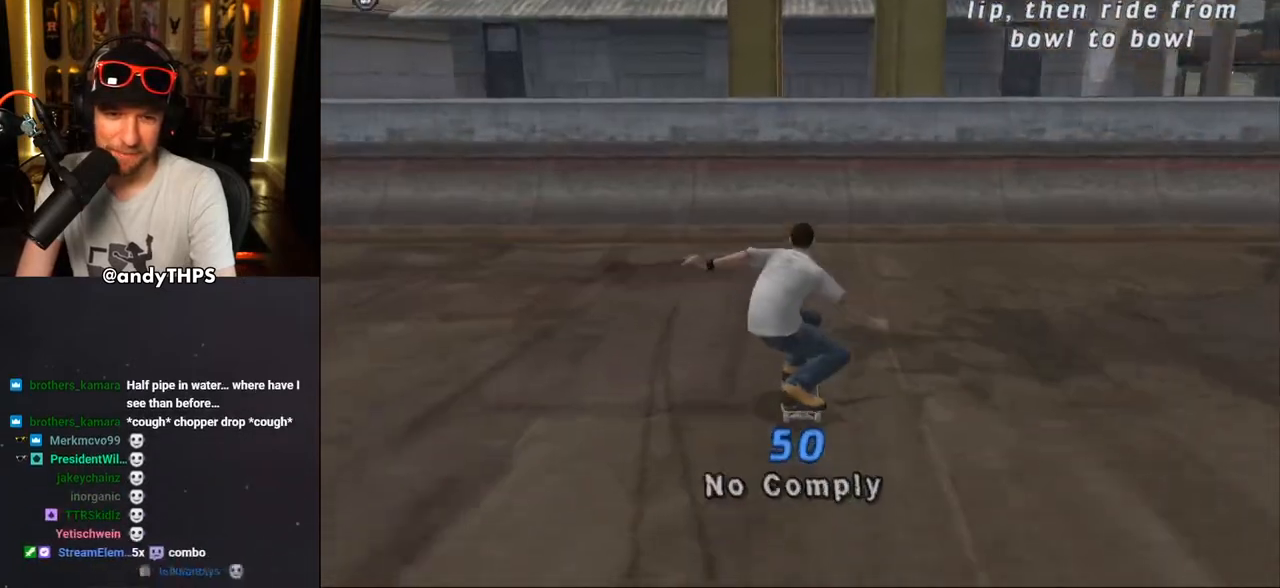
{"buttons": [], "left_stick": "center", "right_stick": "center", "events": [[133, "DPAD_RIGHT", "down"], [167, "DPAD_RIGHT", "up"], [283, "DPAD_UP", "down"], [333, "DPAD_UP", "up"], [417, "DPAD_UP", "down"], [450, "CROSS", "up"], [467, "DPAD_UP", "up"]]}
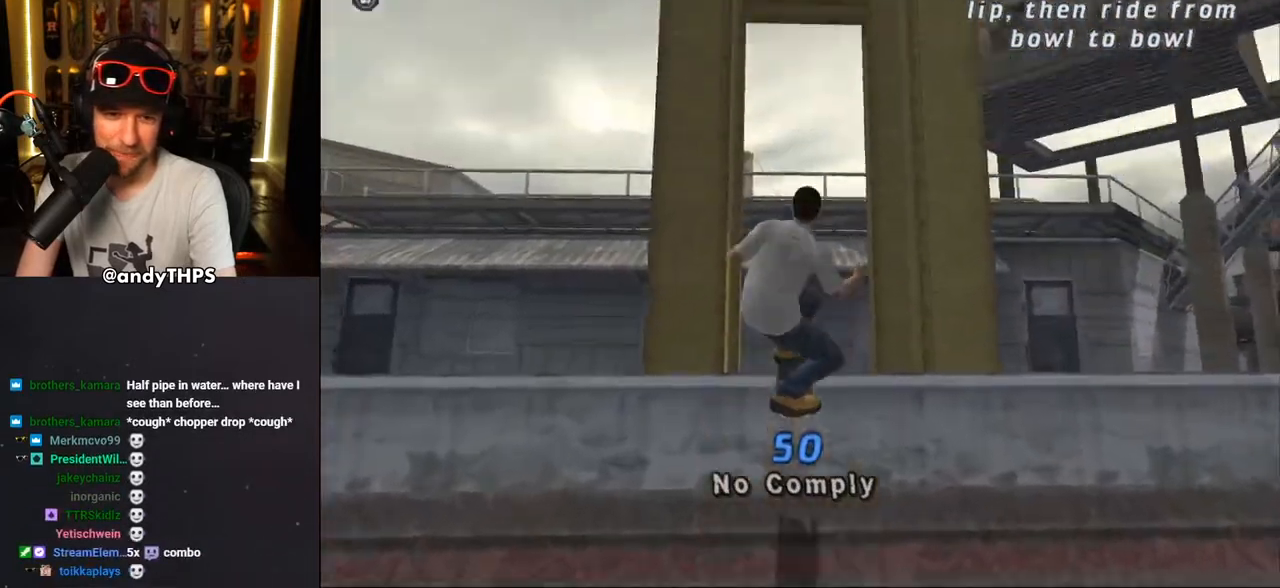
{"buttons": ["CROSS", "R1", "DPAD_RIGHT"], "left_stick": "center", "right_stick": "center", "events": [[33, "R1", "down"], [50, "DPAD_RIGHT", "down"], [50, "SQUARE", "down"], [133, "SQUARE", "up"], [183, "DPAD_RIGHT", "up"], [183, "SQUARE", "down"], [300, "DPAD_RIGHT", "down"], [350, "SQUARE", "up"], [450, "CROSS", "down"]]}
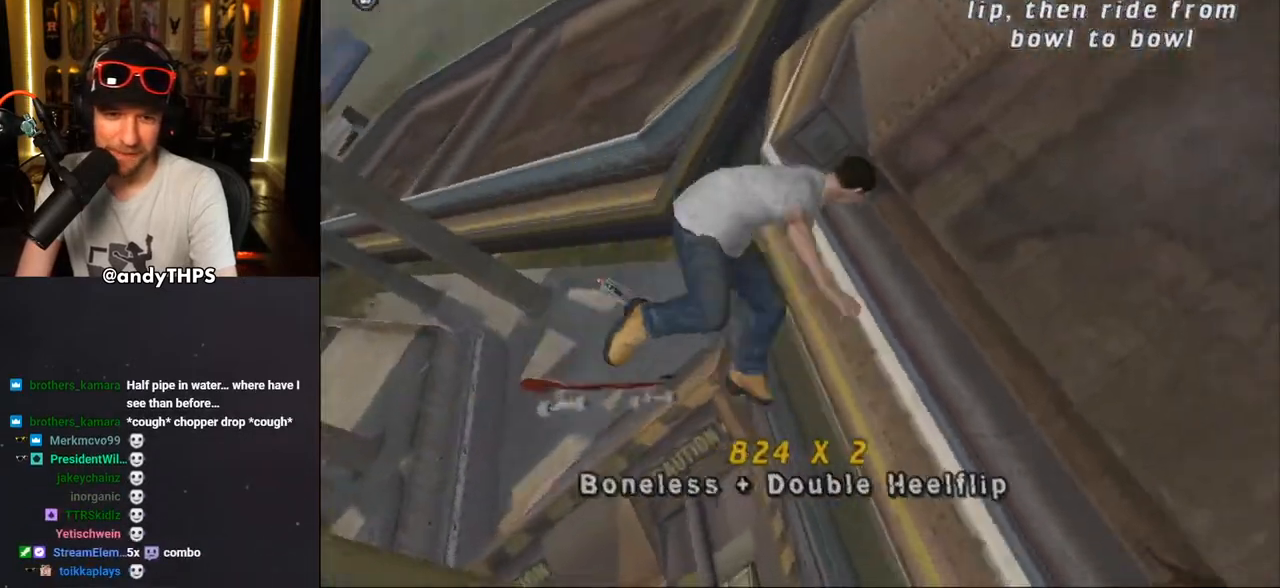
{"buttons": ["CROSS"], "left_stick": "center", "right_stick": "center", "events": [[433, "DPAD_RIGHT", "up"], [450, "R1", "up"]]}
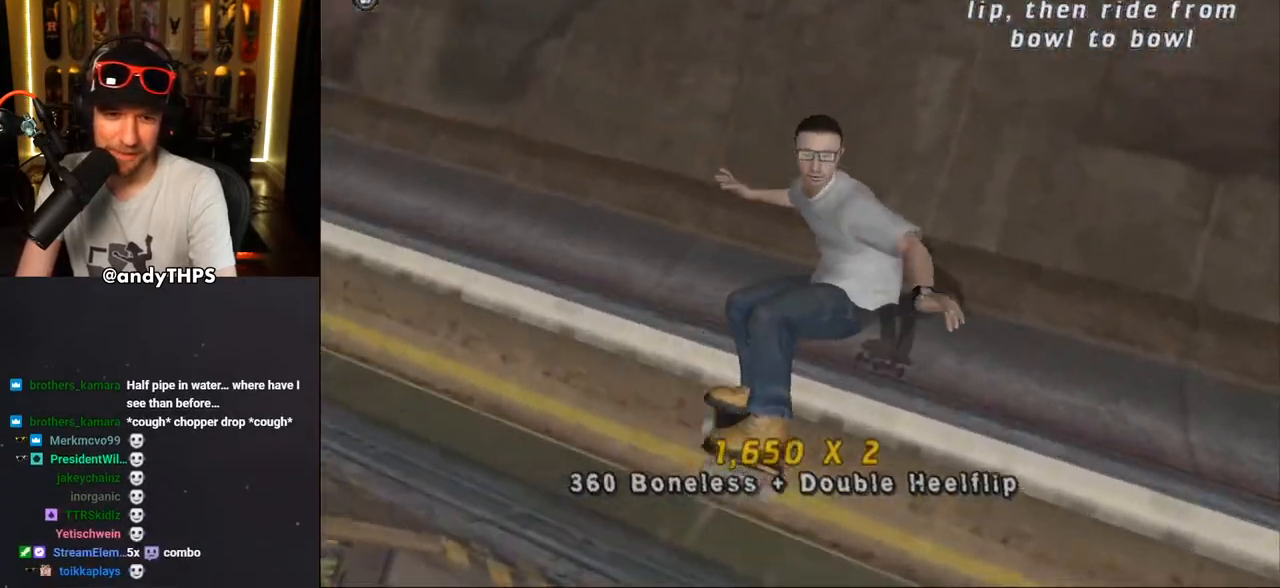
{"buttons": ["CROSS"], "left_stick": "center", "right_stick": "center", "events": [[233, "DPAD_RIGHT", "down"], [317, "DPAD_DOWN", "down"], [417, "DPAD_DOWN", "up"], [467, "DPAD_RIGHT", "up"]]}
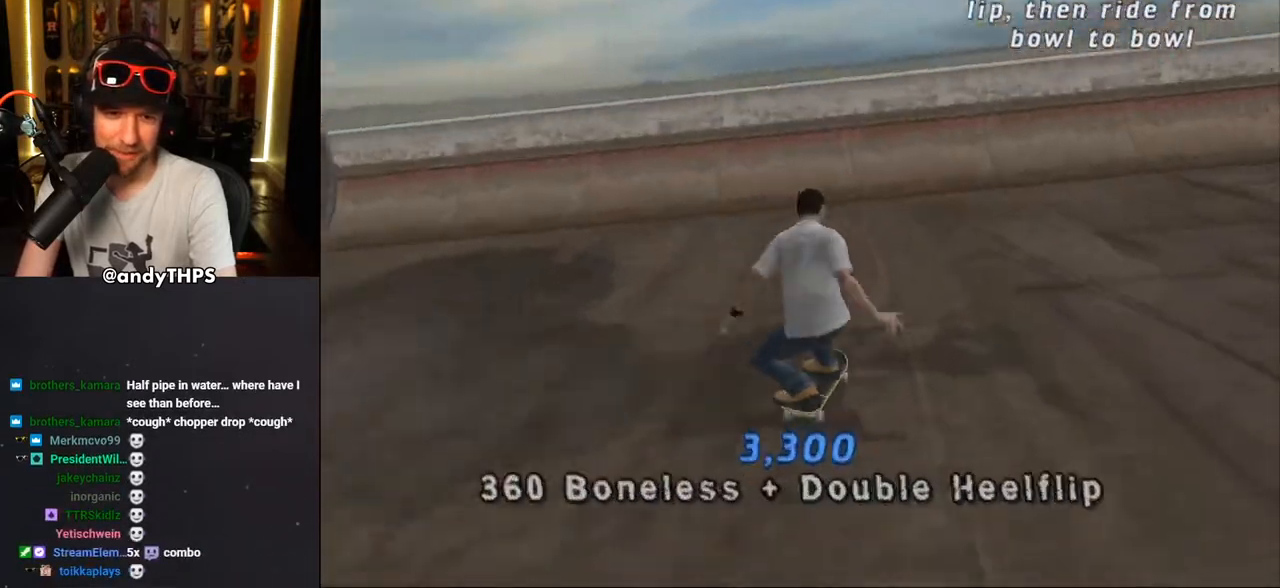
{"buttons": [], "left_stick": "center", "right_stick": "center", "events": [[133, "DPAD_LEFT", "down"], [333, "DPAD_LEFT", "up"], [383, "CROSS", "up"], [450, "CROSS", "down"], [500, "CROSS", "up"]]}
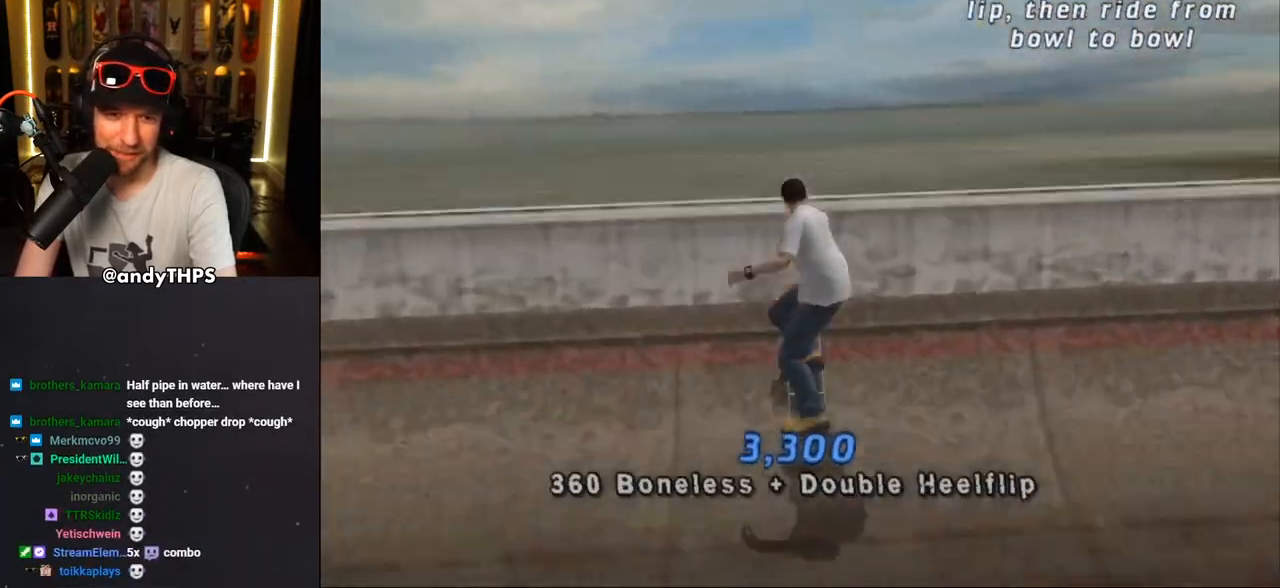
{"buttons": [], "left_stick": "center", "right_stick": "center", "events": [[50, "CROSS", "down"], [100, "CROSS", "up"], [150, "CROSS", "down"], [217, "CROSS", "up"]]}
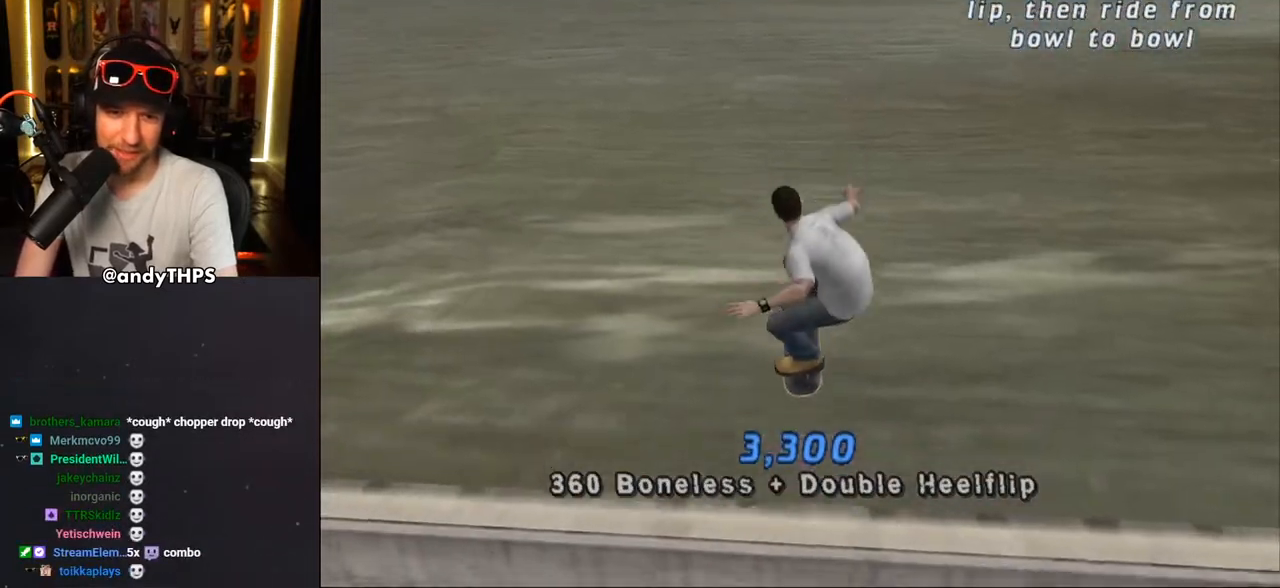
{"buttons": ["CROSS"], "left_stick": "center", "right_stick": "center", "events": [[117, "right_stick", "down-left"], [183, "START", "down"], [367, "START", "up"], [400, "right_stick", "center"], [433, "DPAD_DOWN", "down"], [500, "CROSS", "down"], [500, "DPAD_DOWN", "up"]]}
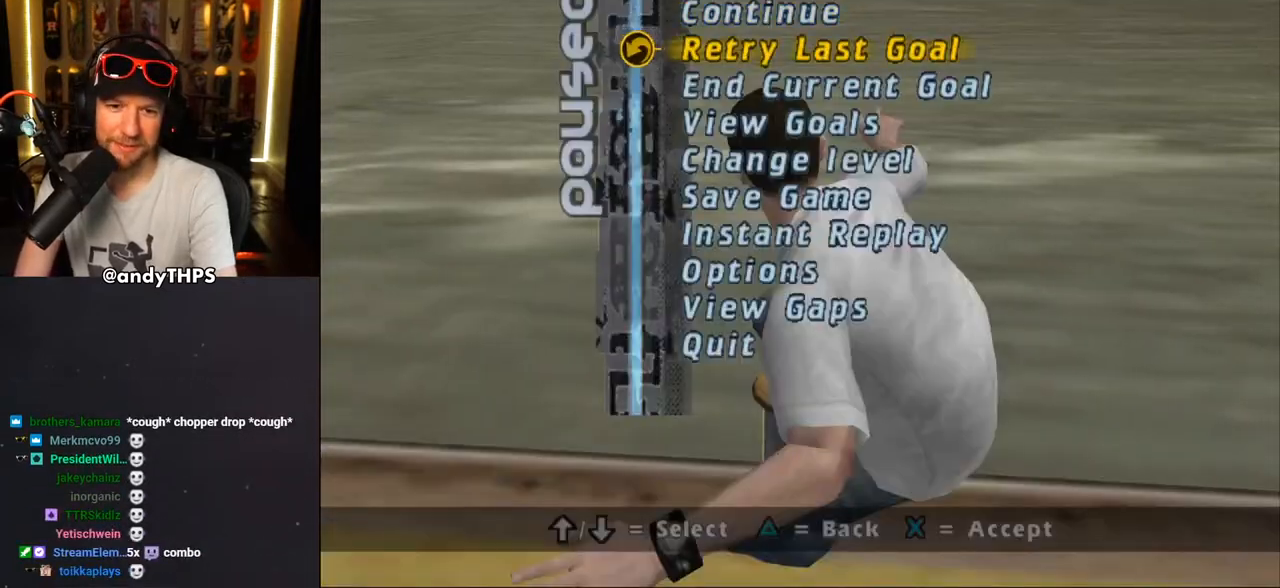
{"buttons": [], "left_stick": "center", "right_stick": "center", "events": [[100, "CROSS", "up"]]}
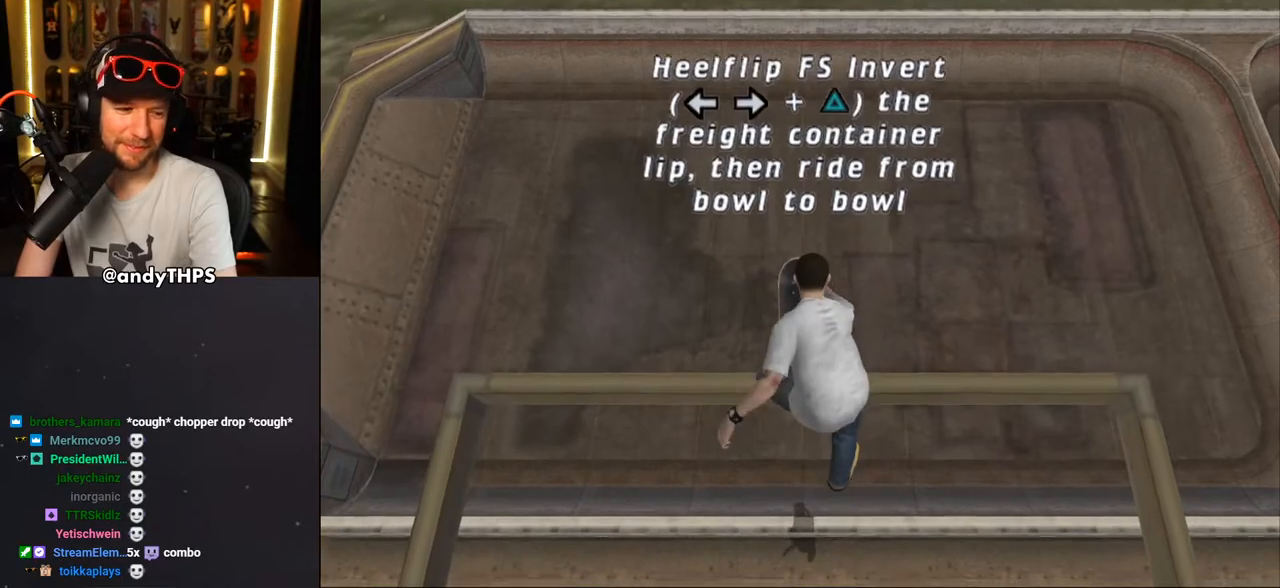
{"buttons": ["CROSS"], "left_stick": "center", "right_stick": "center", "events": [[283, "CROSS", "down"]]}
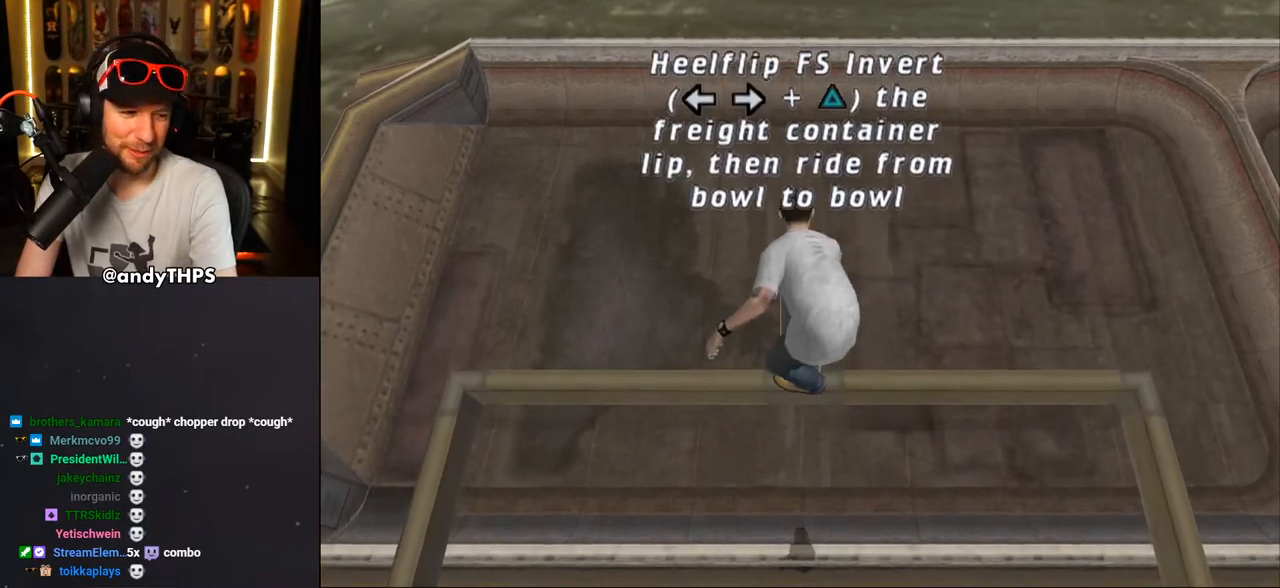
{"buttons": ["CROSS"], "left_stick": "center", "right_stick": "center", "events": []}
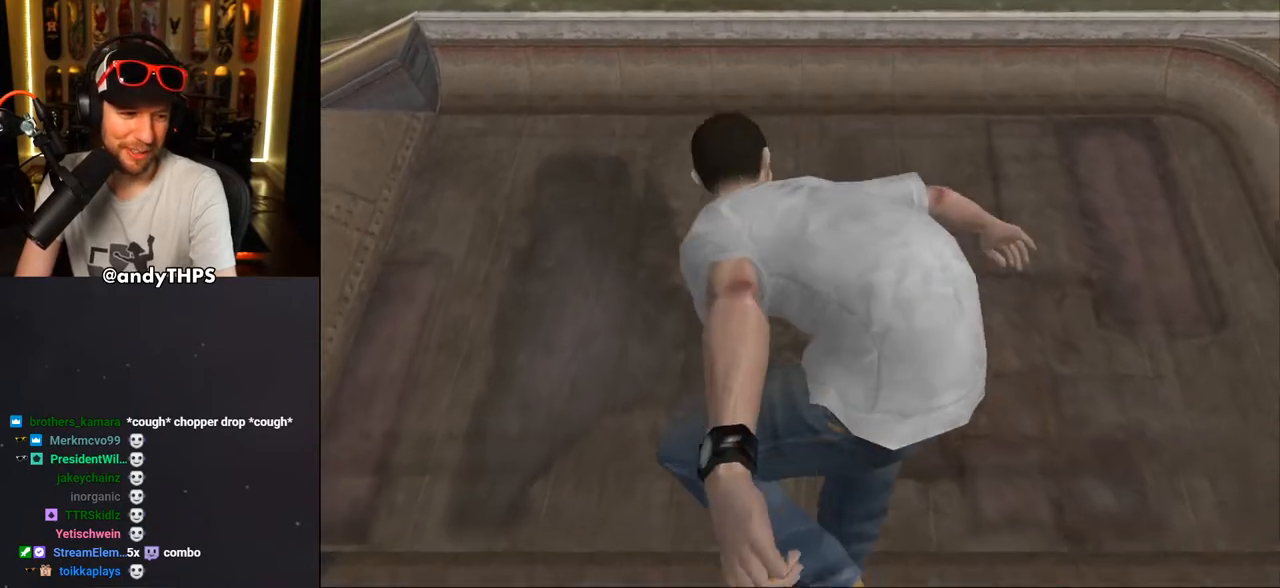
{"buttons": ["CROSS"], "left_stick": "center", "right_stick": "center", "events": []}
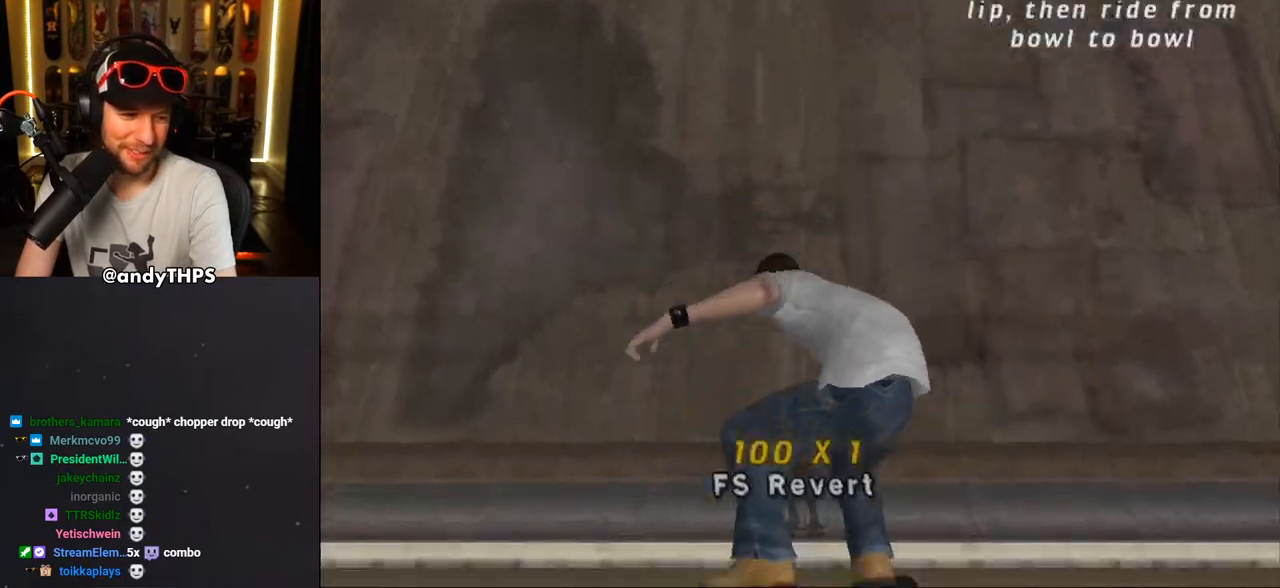
{"buttons": ["CROSS"], "left_stick": "center", "right_stick": "center", "events": []}
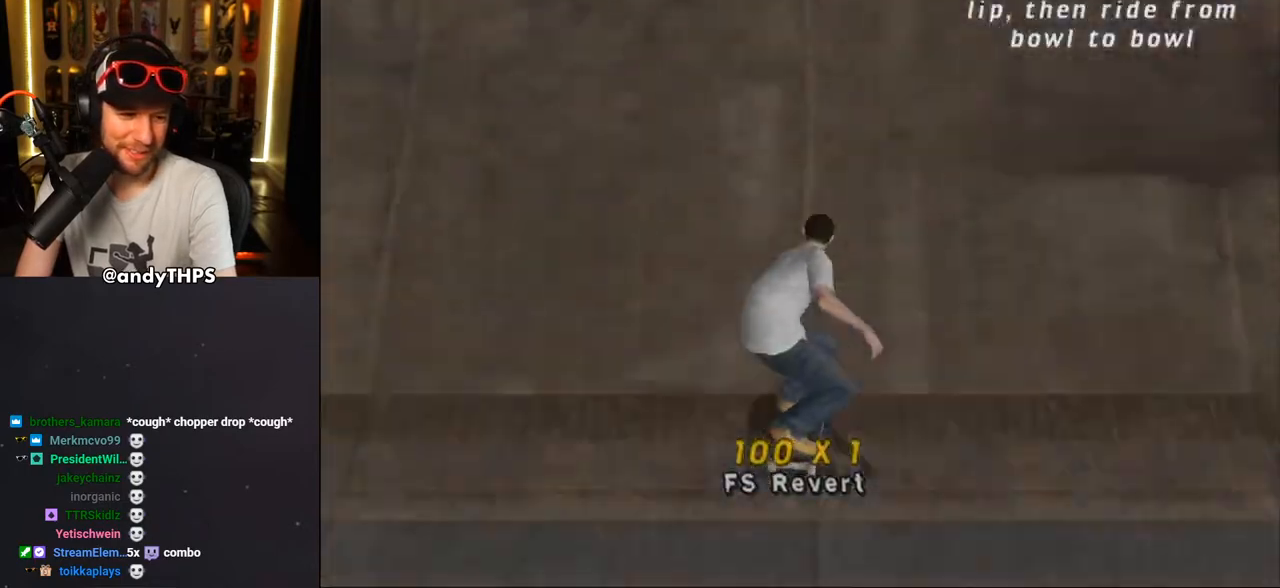
{"buttons": ["CROSS"], "left_stick": "center", "right_stick": "center", "events": []}
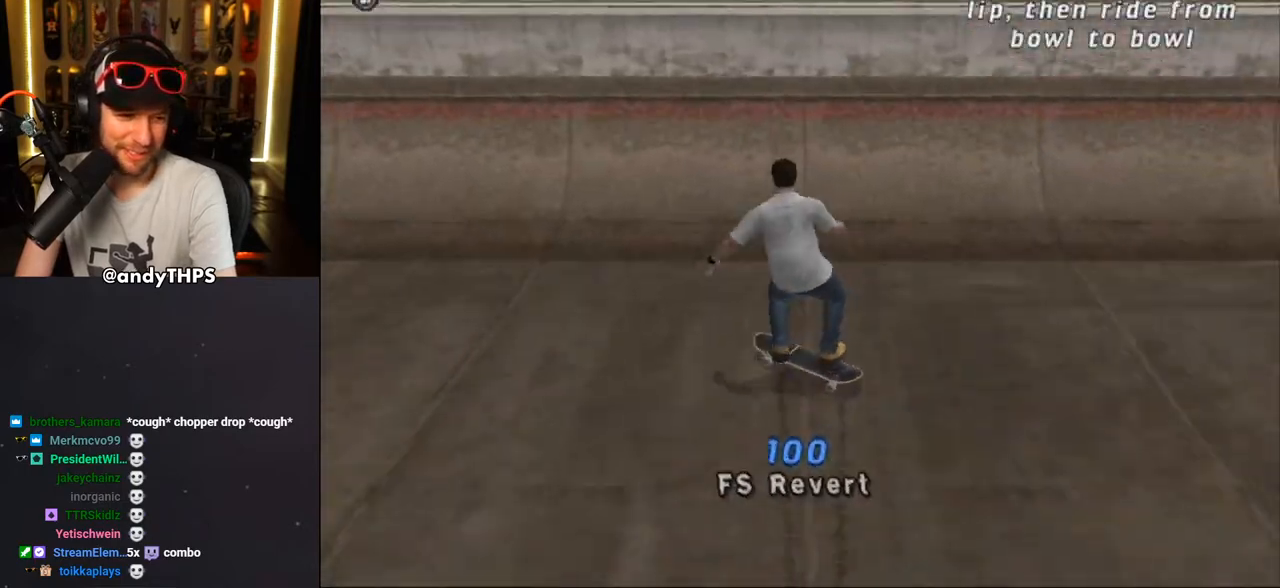
{"buttons": ["CIRCLE", "R1", "DPAD_RIGHT"], "left_stick": "center", "right_stick": "center", "events": [[317, "CROSS", "up"], [350, "DPAD_RIGHT", "down"], [400, "DPAD_RIGHT", "up"], [450, "CIRCLE", "down"], [467, "DPAD_RIGHT", "down"], [467, "R1", "down"]]}
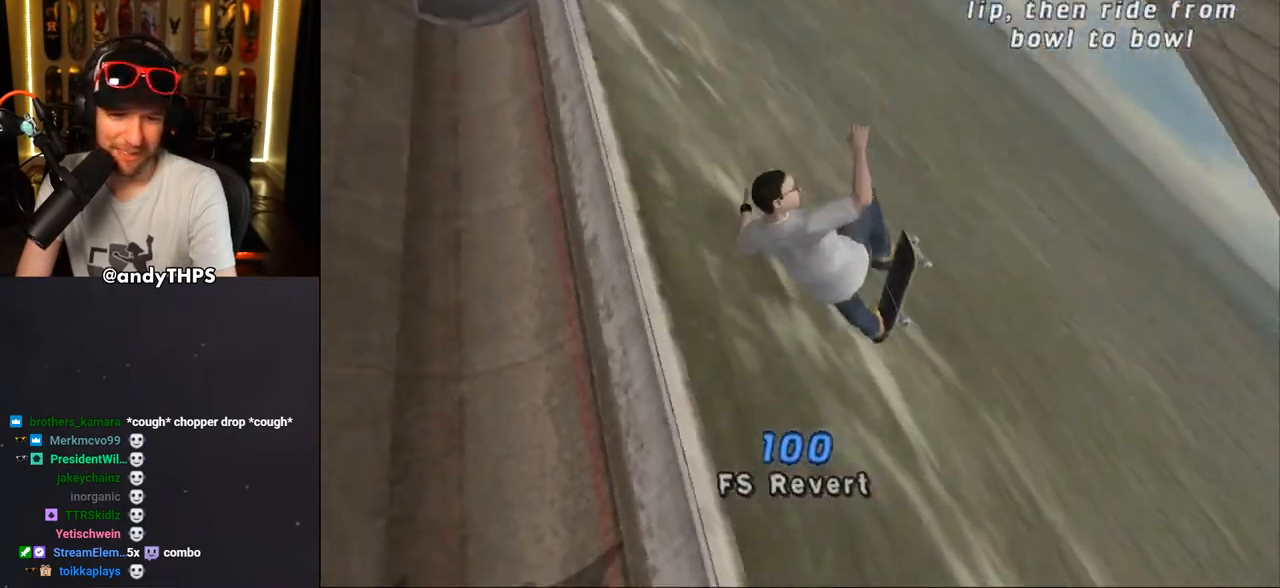
{"buttons": ["CROSS", "R1"], "left_stick": "center", "right_stick": "center", "events": [[33, "CIRCLE", "up"], [67, "DPAD_RIGHT", "up"], [83, "CIRCLE", "down"], [283, "CIRCLE", "up"], [400, "CROSS", "down"]]}
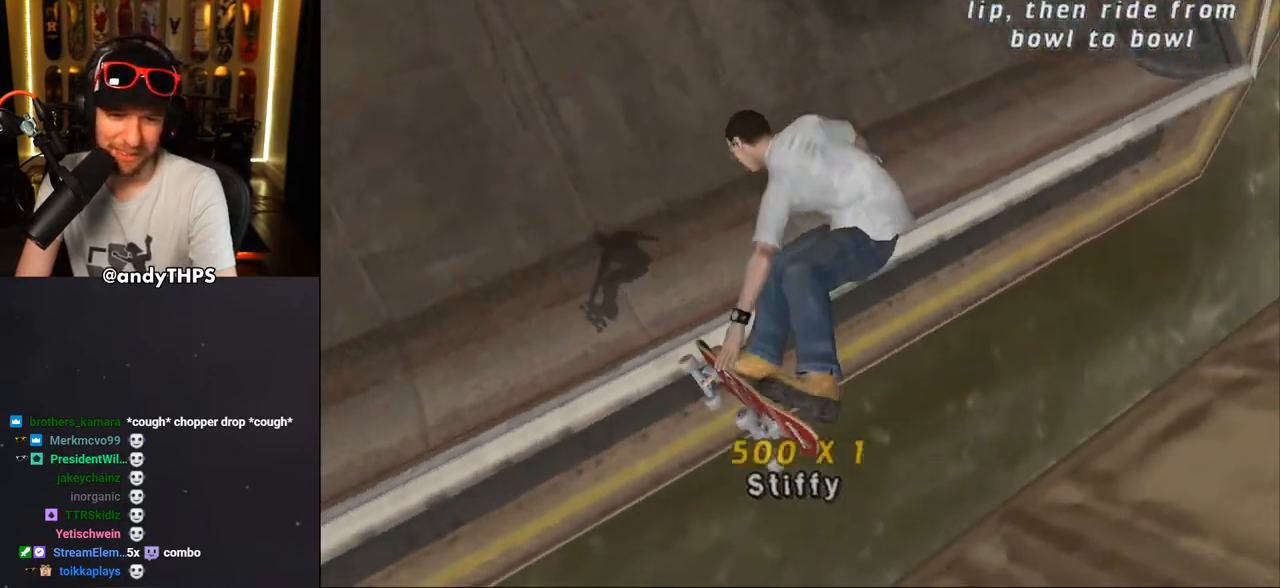
{"buttons": ["CROSS"], "left_stick": "center", "right_stick": "center", "events": [[50, "DPAD_RIGHT", "down"], [417, "DPAD_RIGHT", "up"], [450, "R1", "up"]]}
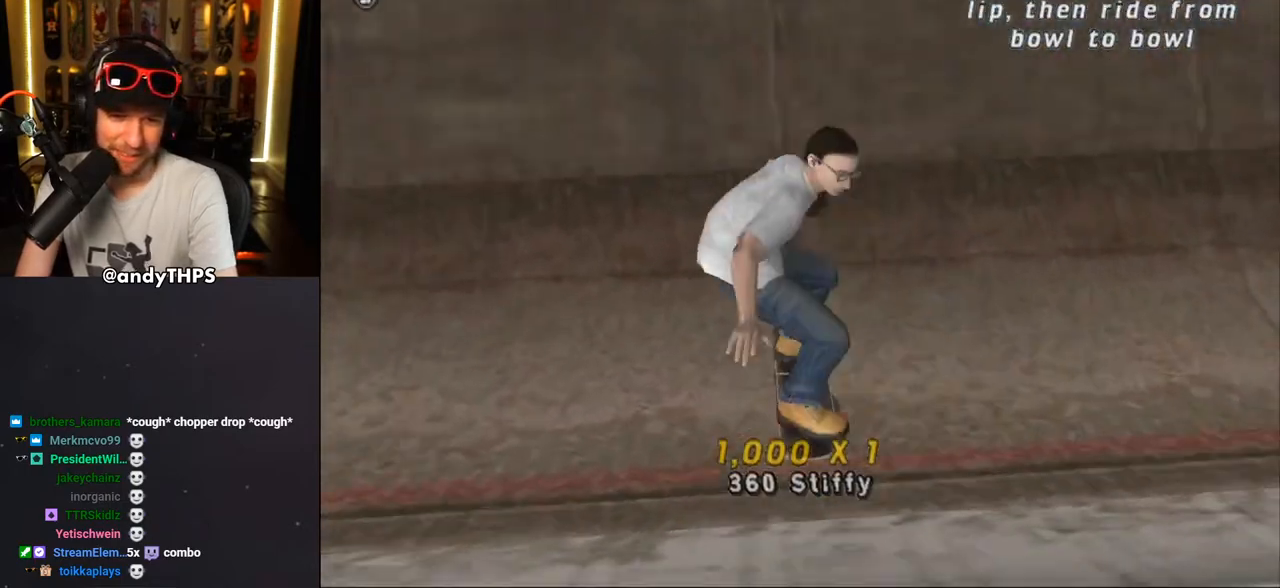
{"buttons": ["CROSS", "DPAD_UP"], "left_stick": "center", "right_stick": "center", "events": [[450, "DPAD_UP", "down"]]}
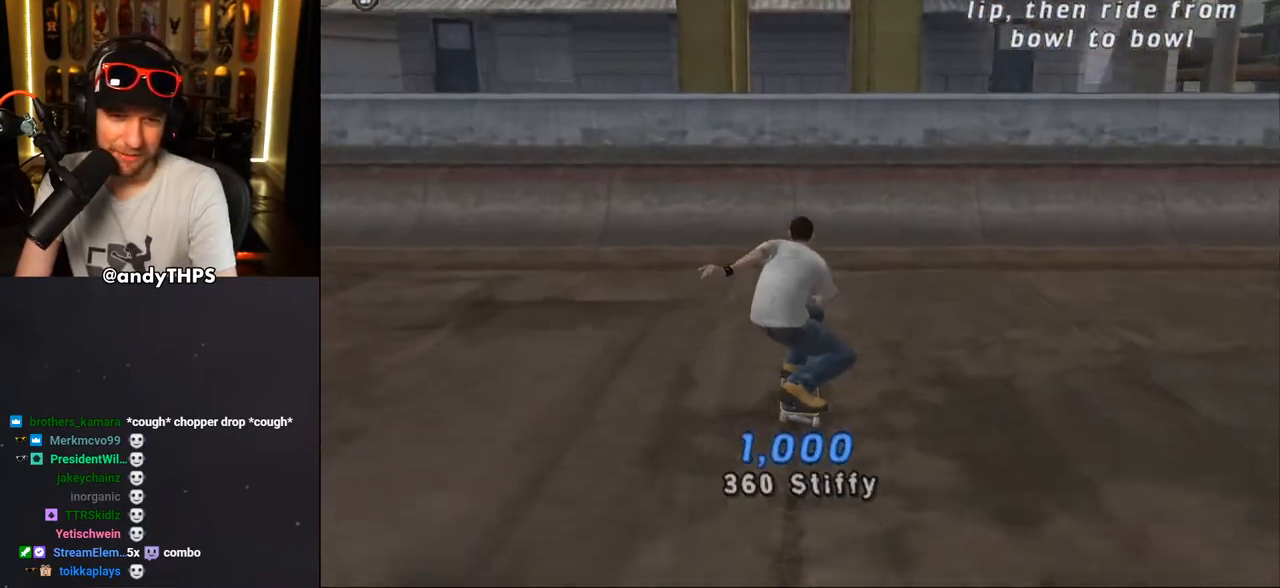
{"buttons": ["R1"], "left_stick": "center", "right_stick": "center", "events": [[33, "DPAD_UP", "up"], [100, "DPAD_UP", "down"], [150, "DPAD_UP", "up"], [300, "CROSS", "up"], [367, "DPAD_UP", "down"], [383, "DPAD_RIGHT", "down"], [400, "R1", "down"], [400, "SQUARE", "down"], [467, "DPAD_RIGHT", "up"], [467, "DPAD_UP", "up"], [467, "SQUARE", "up"]]}
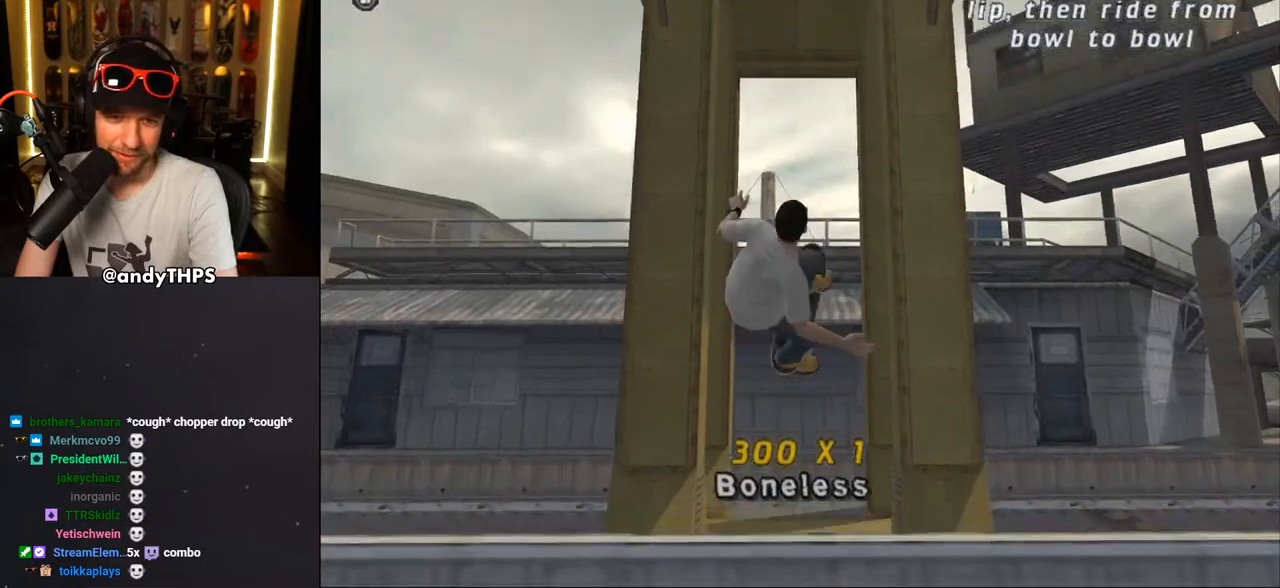
{"buttons": ["SQUARE", "R1"], "left_stick": "center", "right_stick": "center", "events": [[33, "CROSS", "down"], [33, "SQUARE", "down"], [50, "CROSS", "up"], [167, "SQUARE", "up"], [217, "DPAD_RIGHT", "down"], [267, "DPAD_RIGHT", "up"], [317, "DPAD_RIGHT", "down"], [350, "SQUARE", "down"], [433, "DPAD_RIGHT", "up"]]}
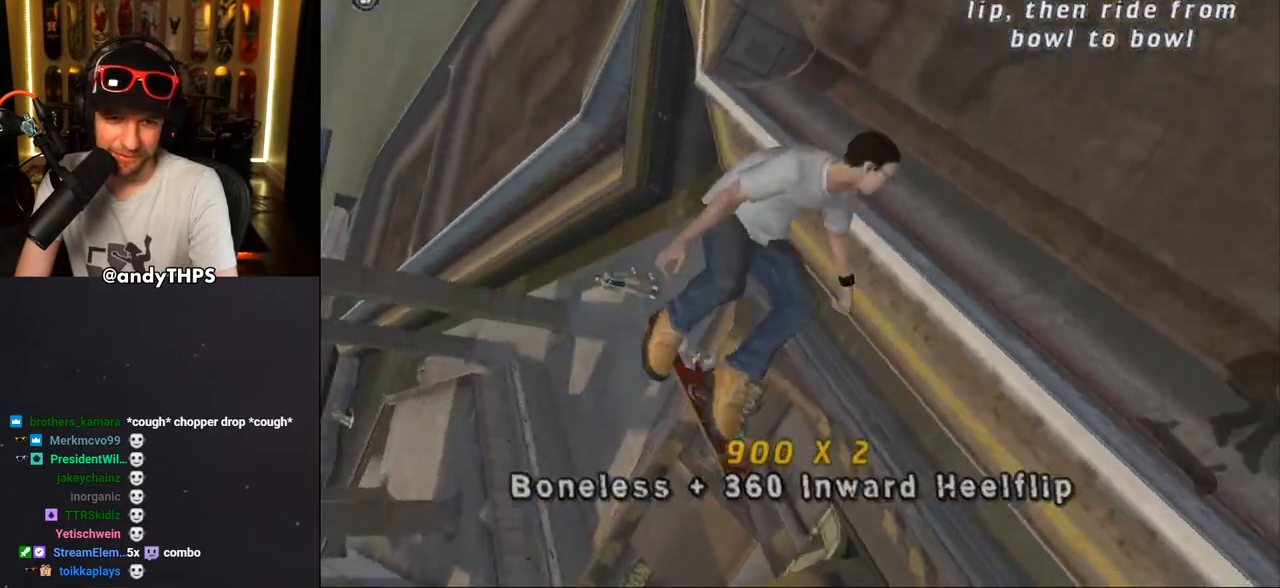
{"buttons": ["CROSS"], "left_stick": "center", "right_stick": "center", "events": [[17, "SQUARE", "up"], [67, "CROSS", "down"], [483, "R1", "up"]]}
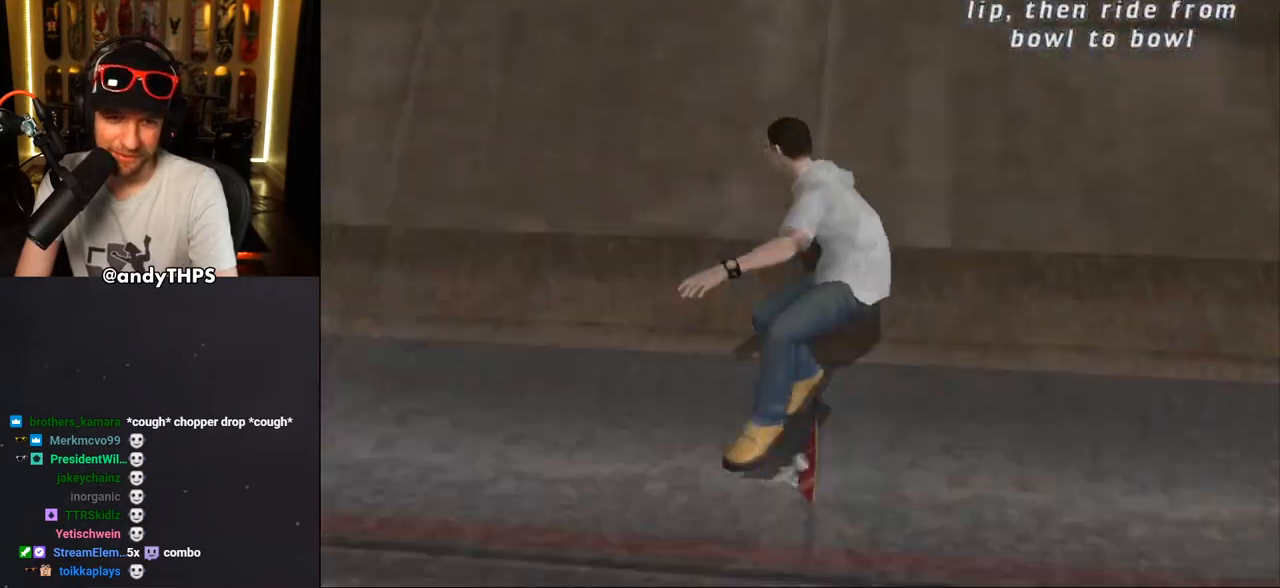
{"buttons": [], "left_stick": "center", "right_stick": "center", "events": [[450, "CROSS", "up"]]}
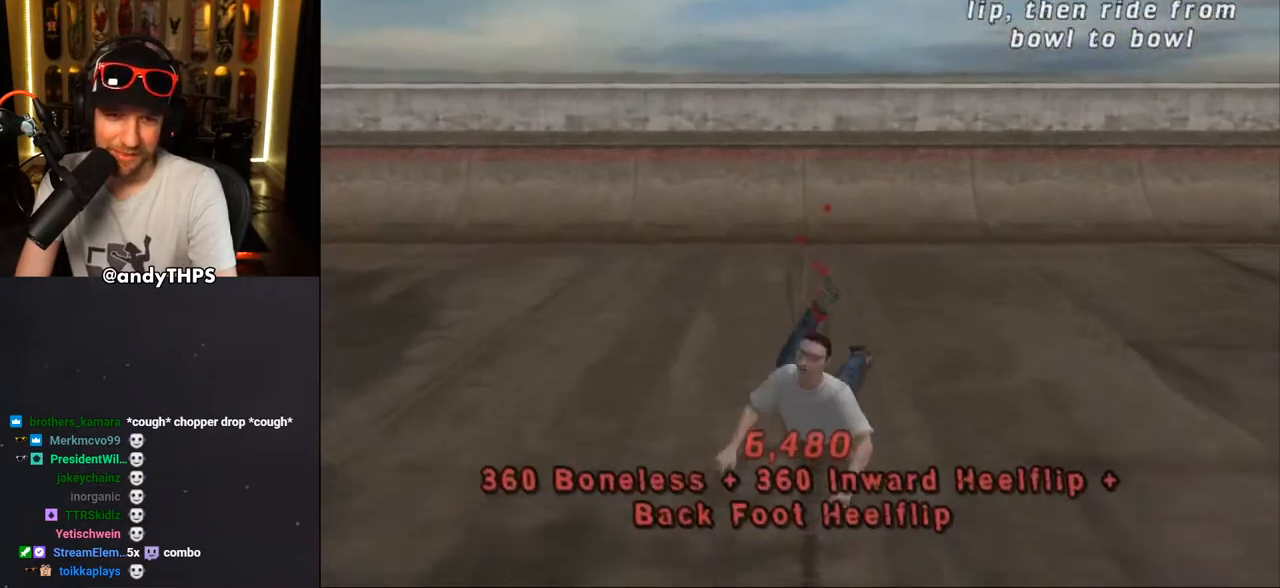
{"buttons": [], "left_stick": "center", "right_stick": "center", "events": [[17, "right_stick", "down-left"], [50, "START", "down"], [183, "START", "up"], [233, "DPAD_DOWN", "down"], [250, "right_stick", "center"], [283, "CROSS", "down"], [300, "DPAD_DOWN", "up"], [367, "CROSS", "up"]]}